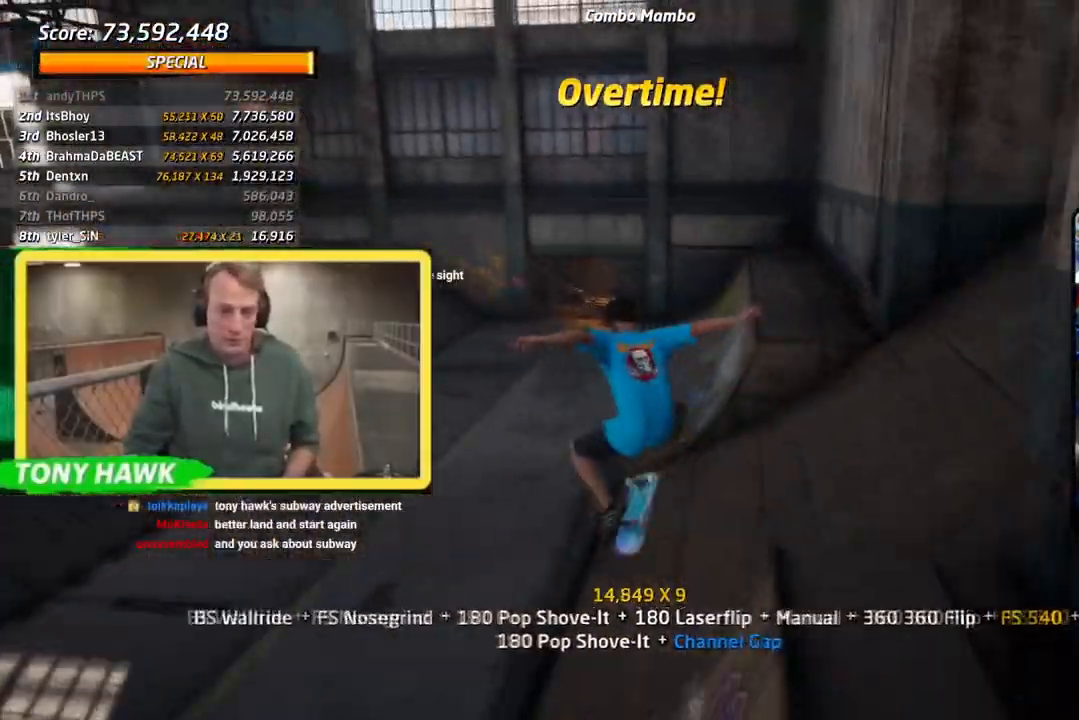
Gameplay with a controller (PlayStation layout); each line is a JSON object with the inputs held at the frame after it. "events" lists button and stick changes between this image and that frame as [ms after this image, input, new state], when the widget could be followed in between. Not read: L1 L2.
{"buttons": ["CROSS", "DPAD_UP"], "left_stick": "center", "right_stick": "center", "events": [[34, "DPAD_LEFT", "down"], [117, "SQUARE", "down"], [201, "DPAD_LEFT", "up"], [251, "DPAD_DOWN", "down"], [301, "CROSS", "down"], [301, "SQUARE", "up"], [367, "DPAD_DOWN", "up"], [451, "DPAD_UP", "down"]]}
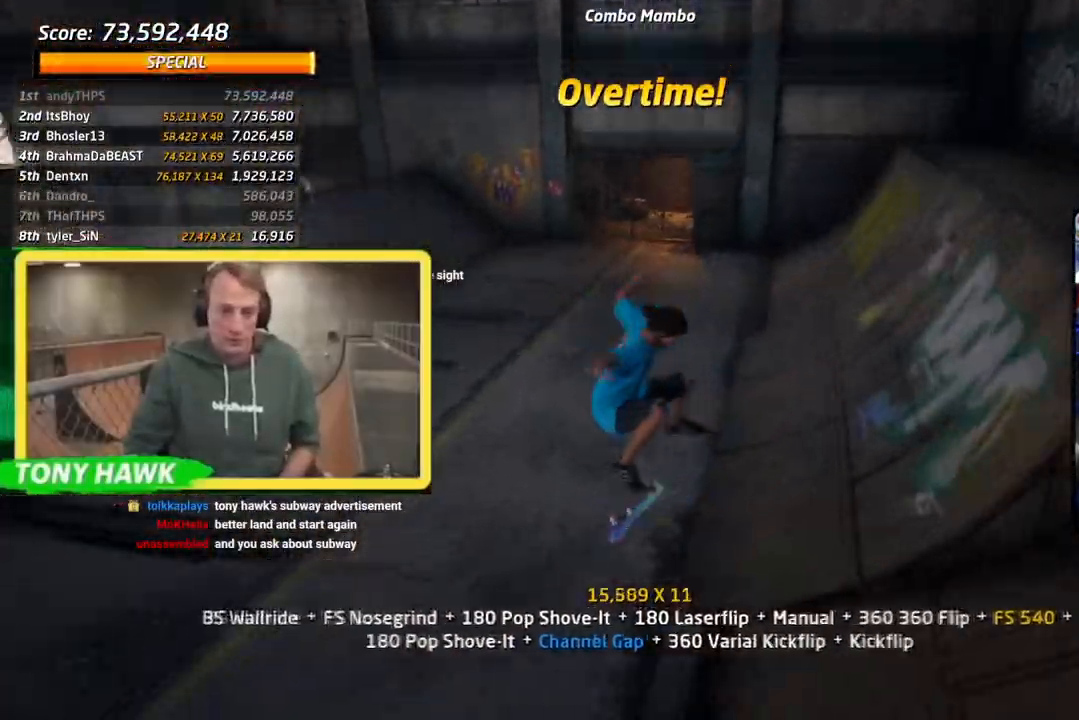
{"buttons": ["CROSS", "DPAD_DOWN"], "left_stick": "center", "right_stick": "center", "events": [[33, "DPAD_LEFT", "down"], [167, "SQUARE", "down"], [200, "CROSS", "up"], [267, "SQUARE", "up"], [317, "SQUARE", "down"], [350, "DPAD_UP", "up"], [367, "DPAD_LEFT", "up"], [450, "DPAD_DOWN", "down"], [467, "CROSS", "down"], [484, "SQUARE", "up"]]}
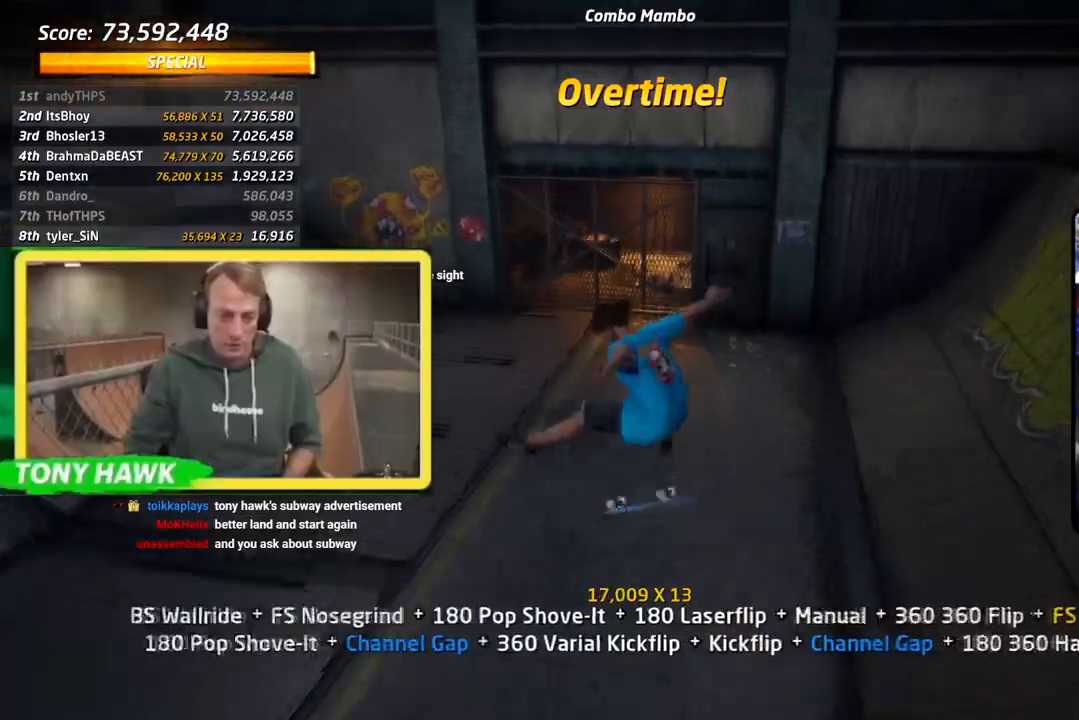
{"buttons": ["CROSS", "DPAD_DOWN", "DPAD_LEFT"], "left_stick": "center", "right_stick": "center", "events": [[84, "DPAD_DOWN", "up"], [151, "DPAD_UP", "down"], [234, "DPAD_UP", "up"], [267, "DPAD_DOWN", "down"], [367, "DPAD_LEFT", "down"]]}
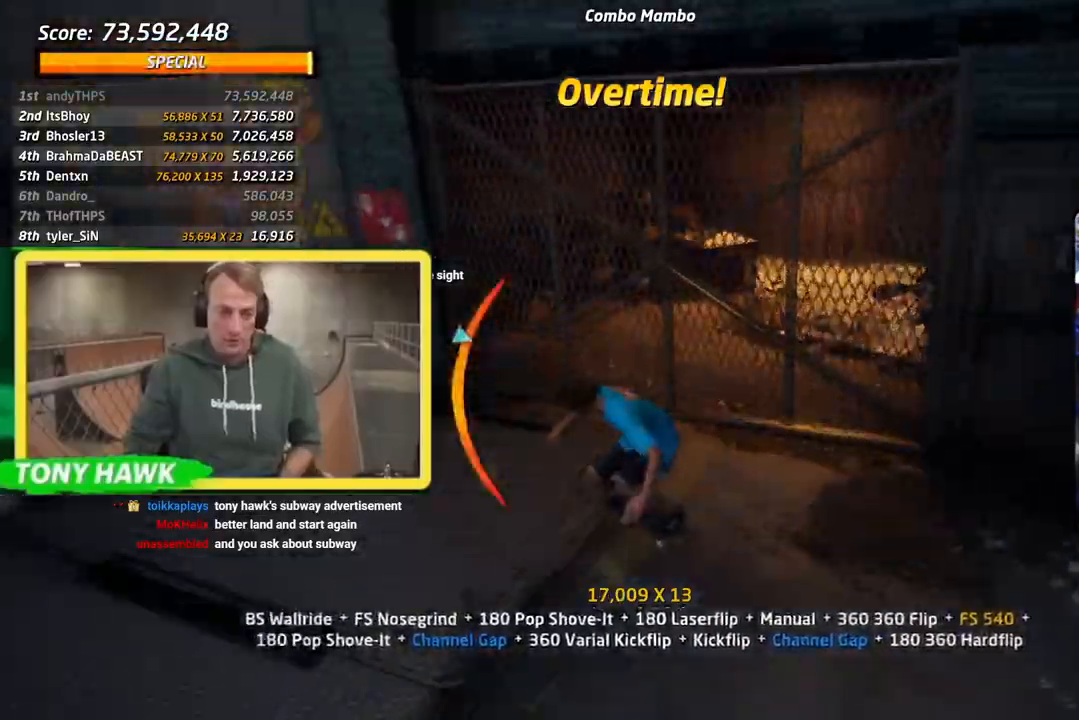
{"buttons": ["DPAD_UP"], "left_stick": "center", "right_stick": "center"}
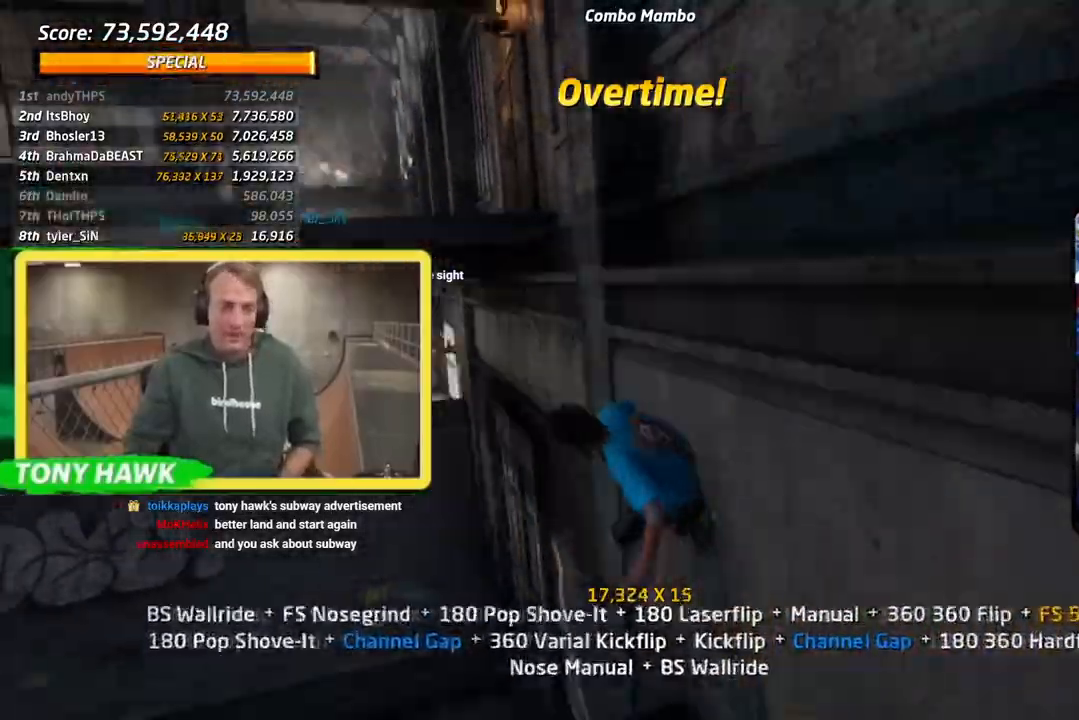
{"buttons": ["CIRCLE", "R1"], "left_stick": "center", "right_stick": "center", "events": [[34, "DPAD_DOWN", "down"], [34, "DPAD_UP", "up"], [67, "R1", "down"], [101, "CIRCLE", "down"], [501, "DPAD_DOWN", "up"]]}
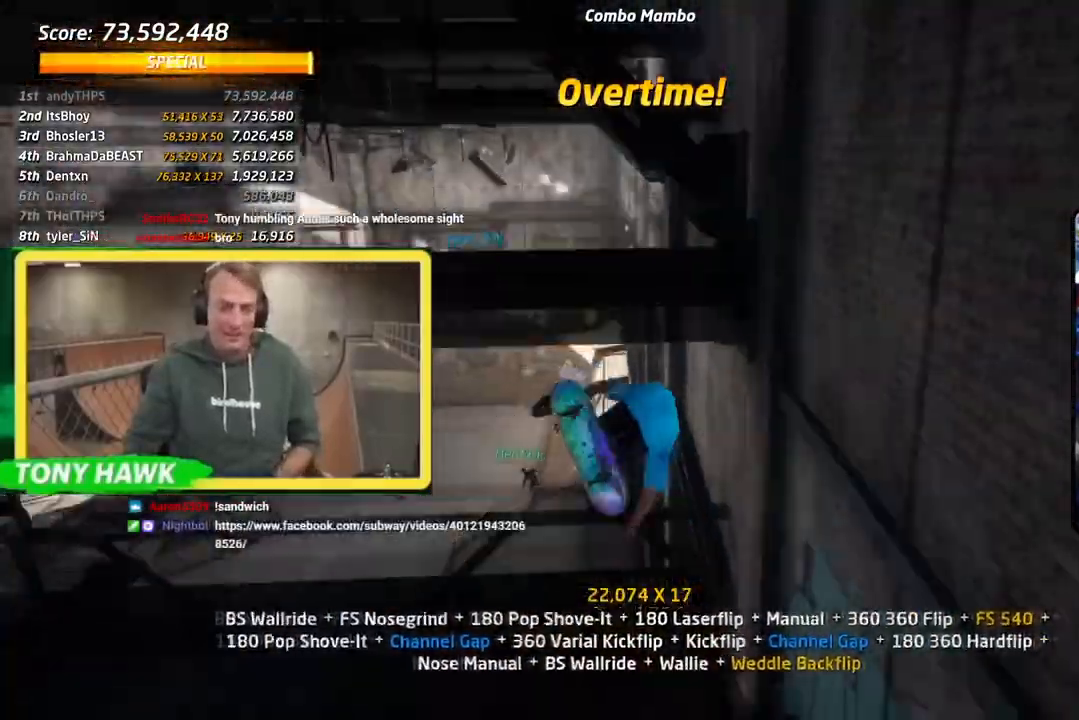
{"buttons": ["R1"], "left_stick": "center", "right_stick": "center", "events": [[67, "DPAD_RIGHT", "down"], [100, "CIRCLE", "up"], [284, "SQUARE", "down"], [467, "DPAD_RIGHT", "up"], [467, "SQUARE", "up"]]}
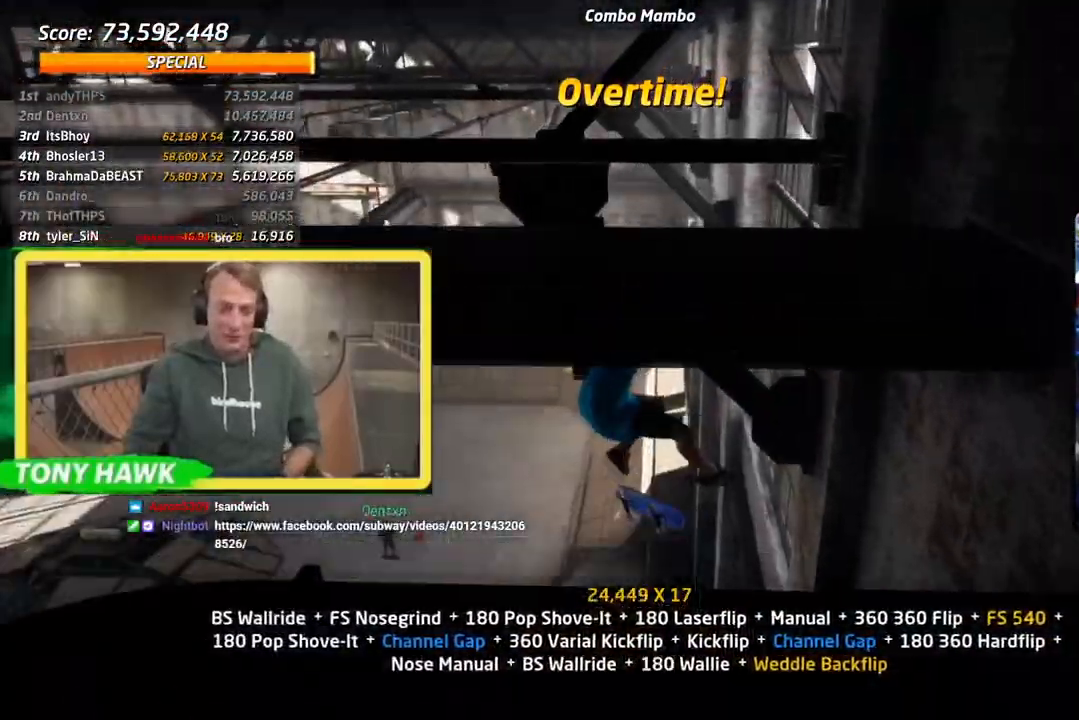
{"buttons": ["R1", "DPAD_UP"], "left_stick": "center", "right_stick": "center", "events": [[151, "DPAD_RIGHT", "down"], [201, "SQUARE", "down"], [284, "DPAD_RIGHT", "up"], [317, "SQUARE", "up"], [384, "DPAD_UP", "down"]]}